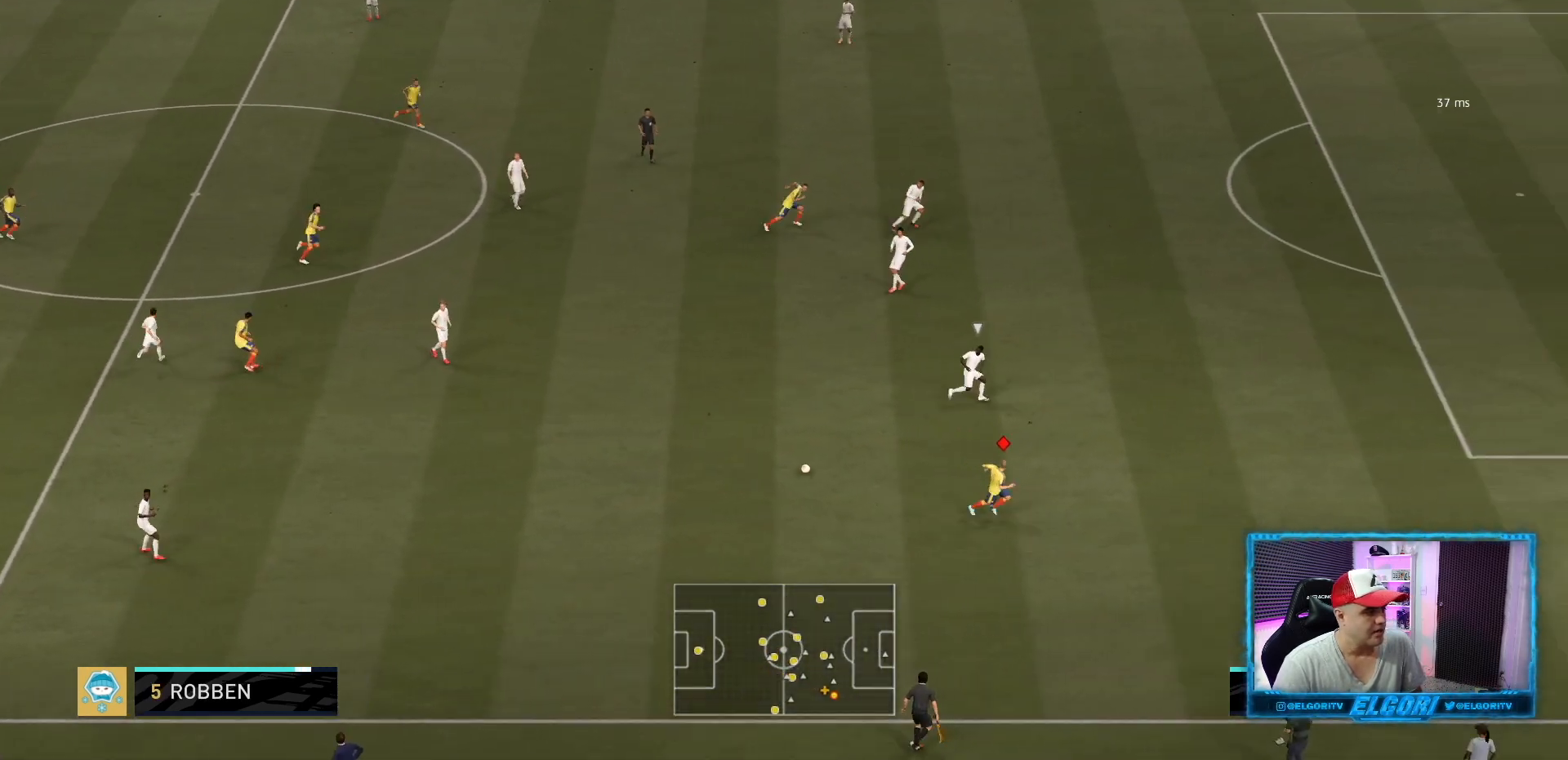
Gameplay with a controller (PlayStation layout); each line is a JSON object with the inputs held at the frame after it. "events" lists button and stick changes between this image and that frame as [ms after this image, input, new state], when the widget could be followed in between. Not read: L3 R3.
{"buttons": ["R2"], "left_stick": "right", "right_stick": "center", "events": []}
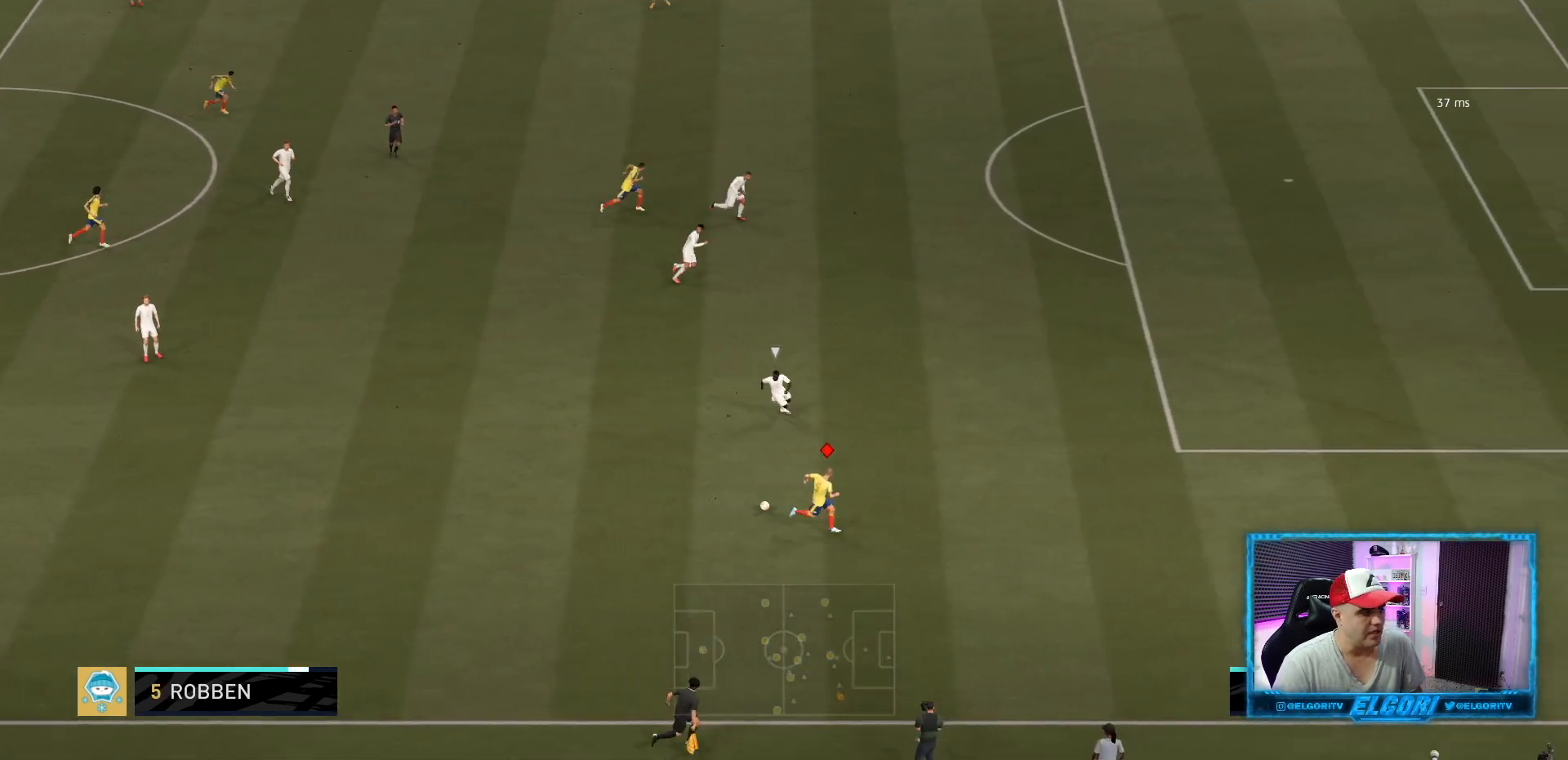
{"buttons": ["R2"], "left_stick": "right", "right_stick": "center", "events": []}
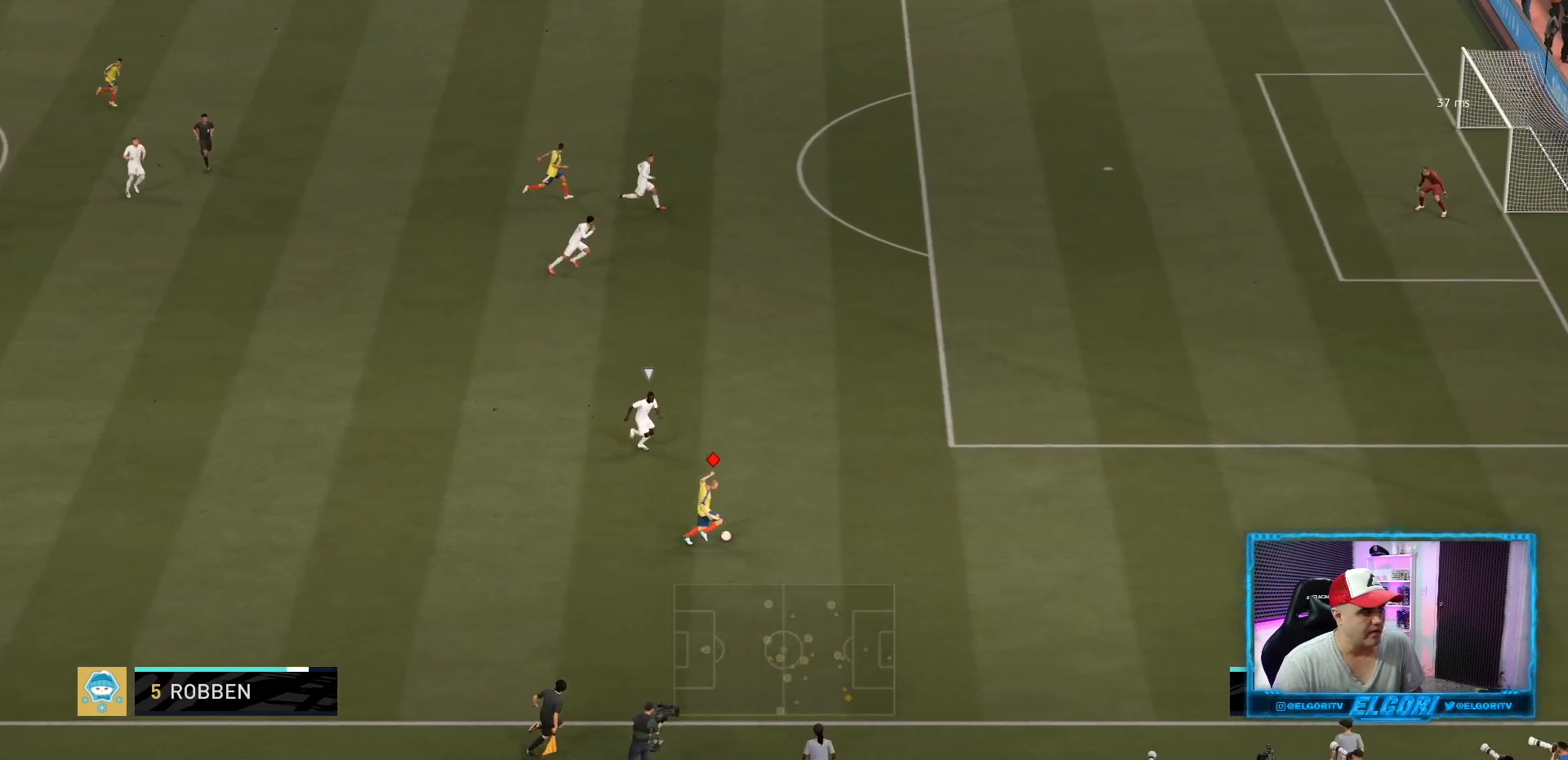
{"buttons": ["R2"], "left_stick": "right", "right_stick": "center", "events": []}
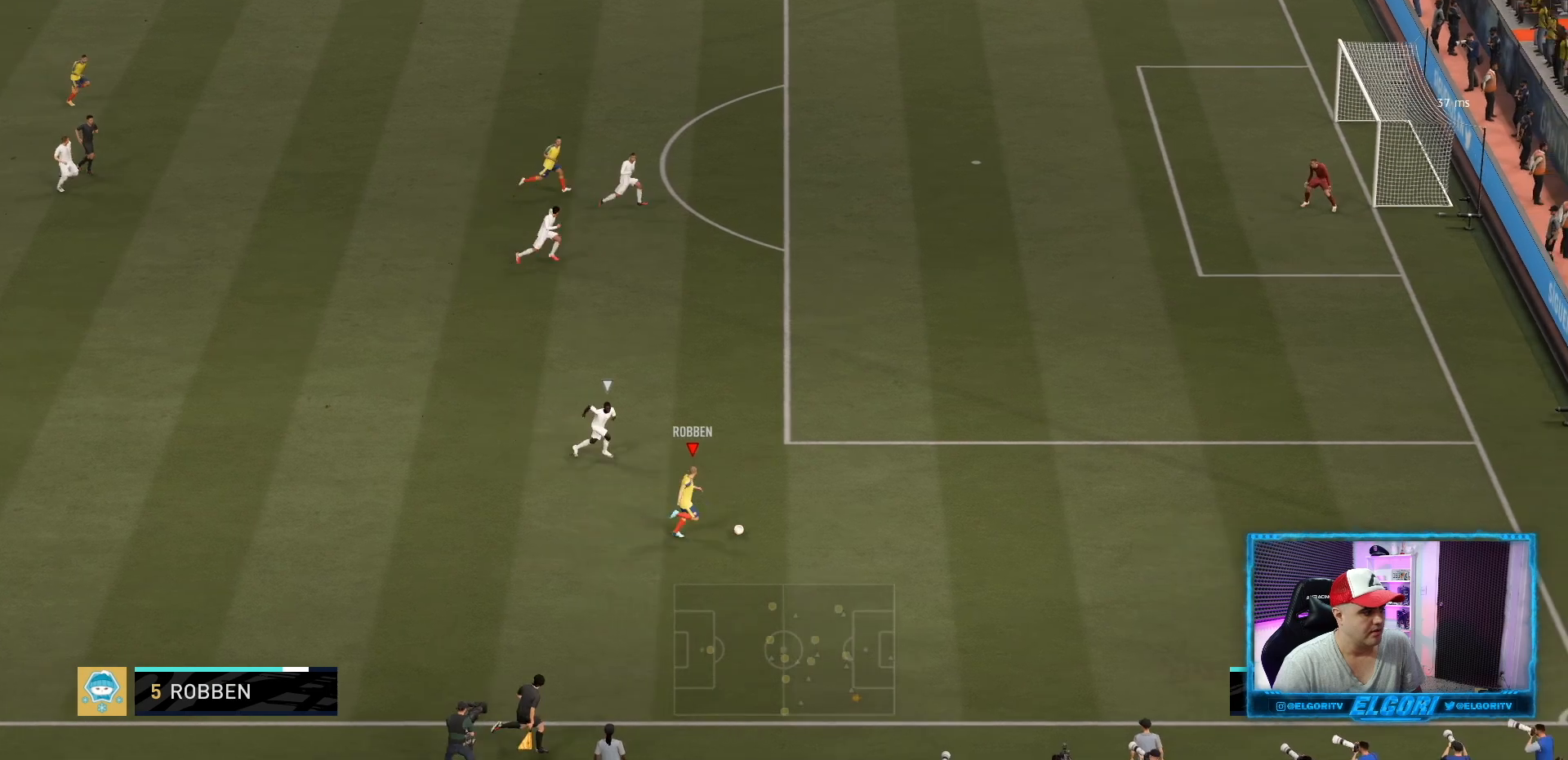
{"buttons": ["CROSS", "SQUARE", "L2"], "left_stick": "center", "right_stick": "center", "events": [[334, "SQUARE", "down"], [417, "L2", "down"], [417, "left_stick", "center"], [459, "CROSS", "down"], [459, "R2", "up"]]}
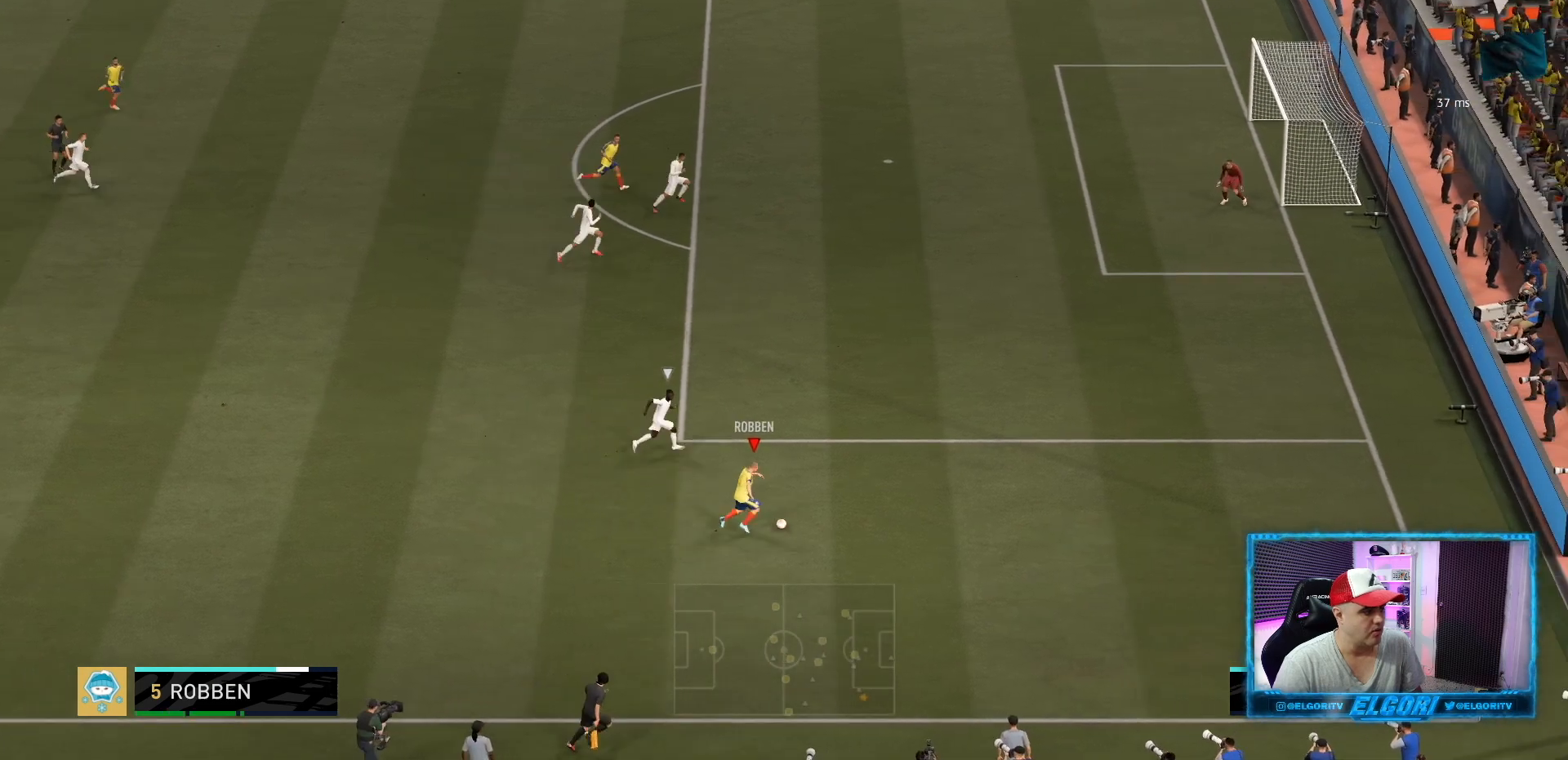
{"buttons": [], "left_stick": "center", "right_stick": "center", "events": [[41, "SQUARE", "up"], [166, "CROSS", "up"], [208, "L2", "up"]]}
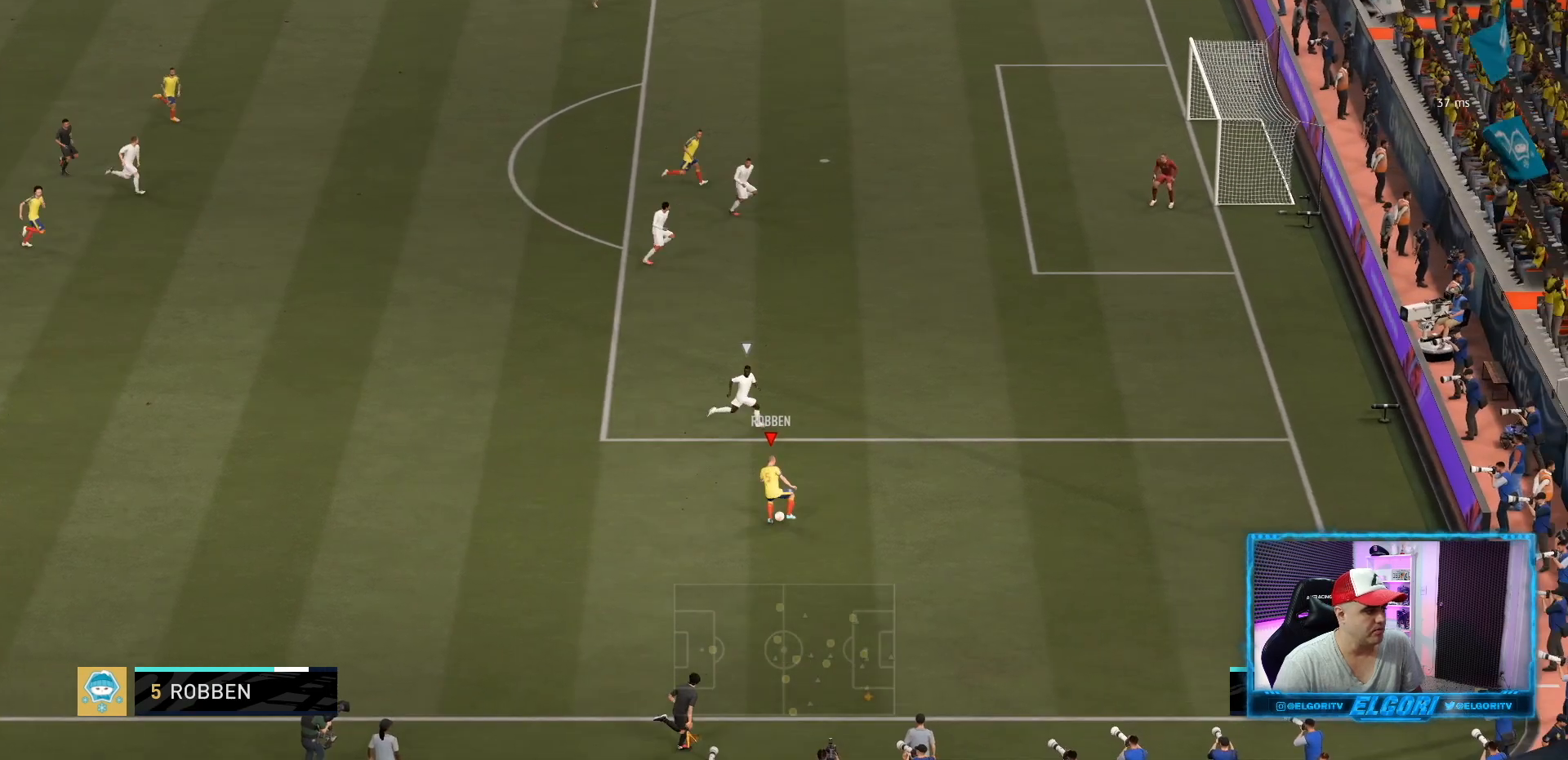
{"buttons": [], "left_stick": "center", "right_stick": "center", "events": [[42, "right_stick", "down-right"], [125, "right_stick", "down-left"], [209, "right_stick", "up-left"], [292, "right_stick", "center"]]}
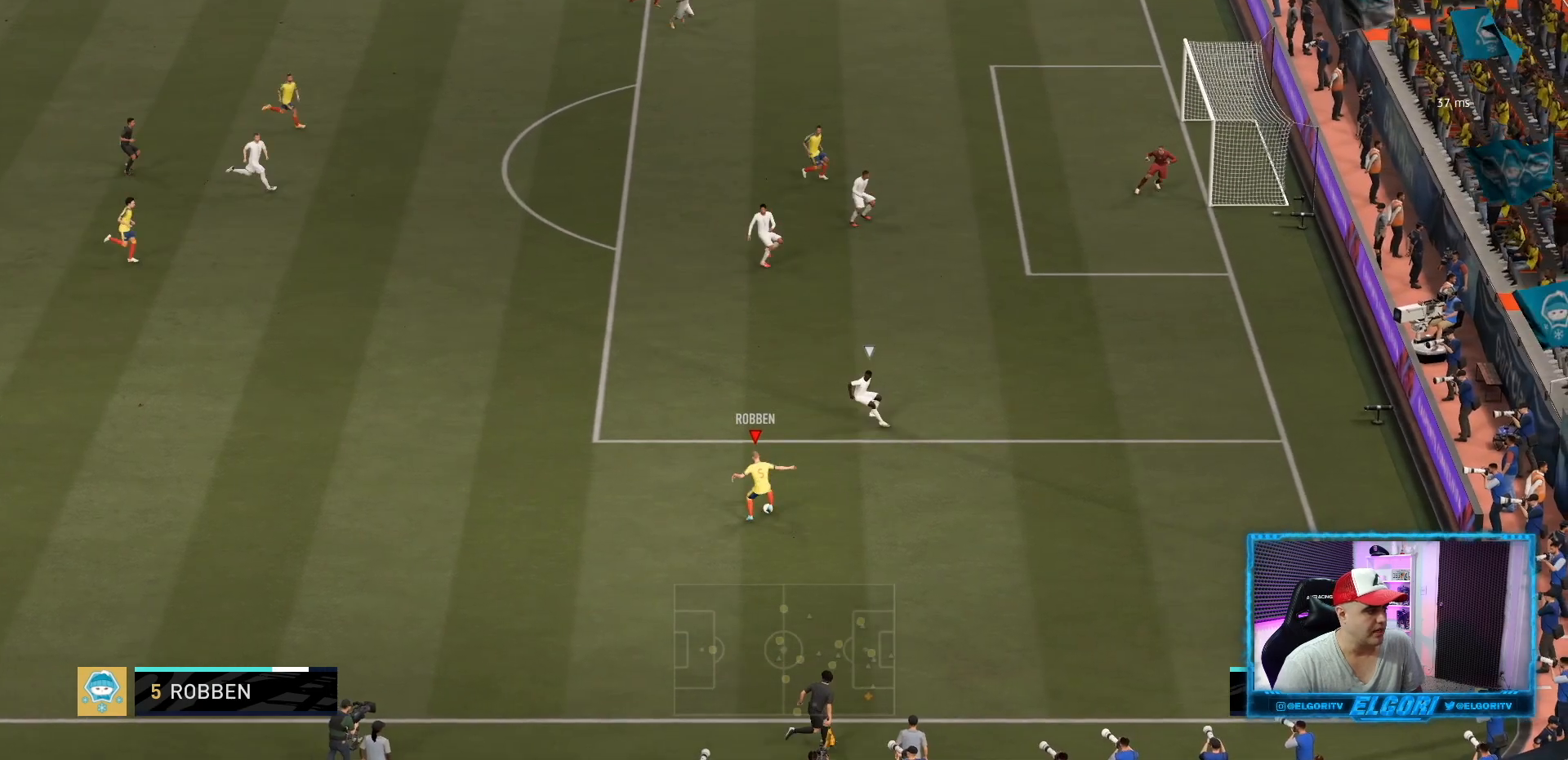
{"buttons": [], "left_stick": "up-left", "right_stick": "center", "events": [[84, "left_stick", "up-left"]]}
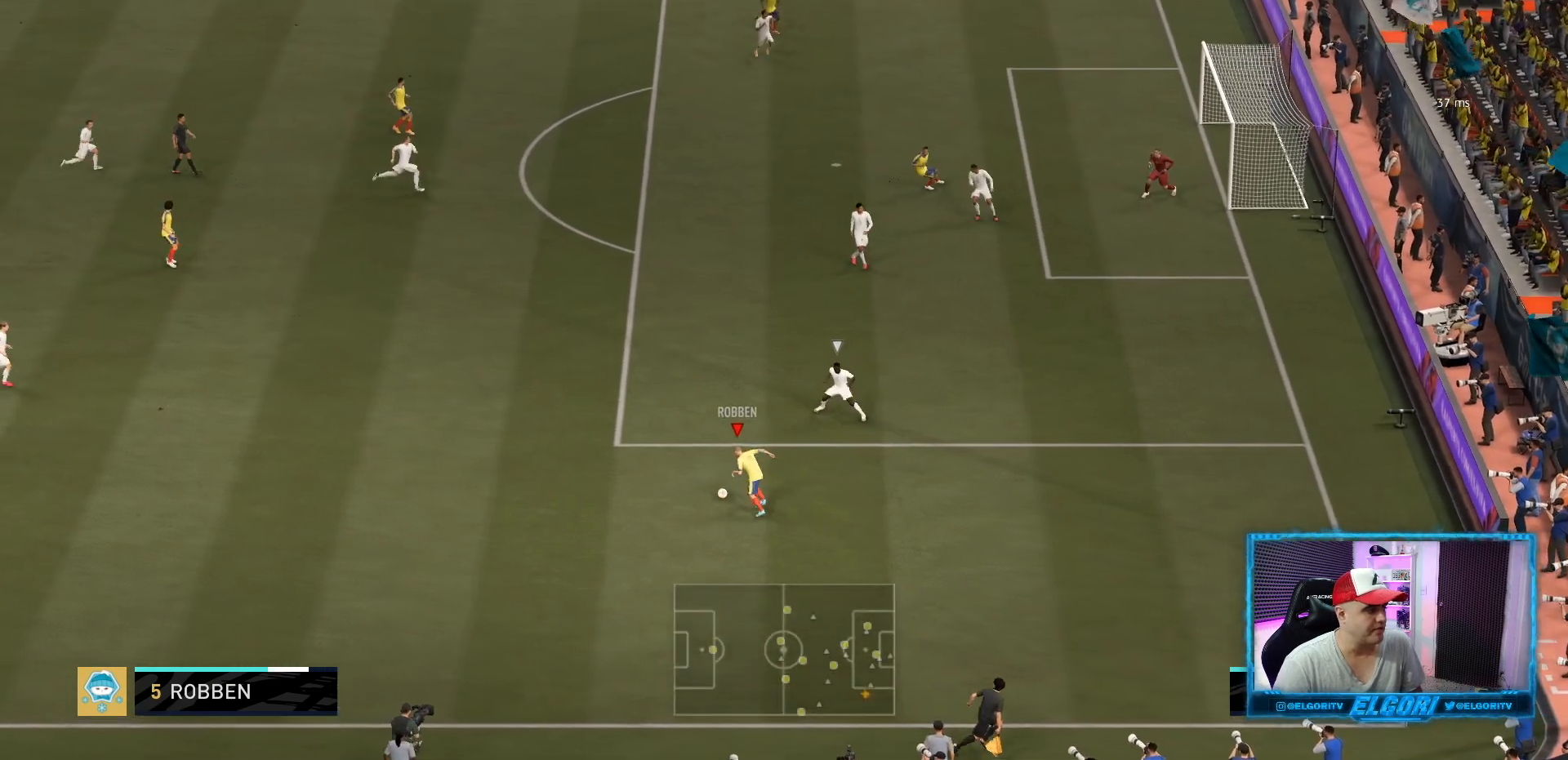
{"buttons": ["CROSS"], "left_stick": "up-left", "right_stick": "center", "events": [[500, "CROSS", "down"]]}
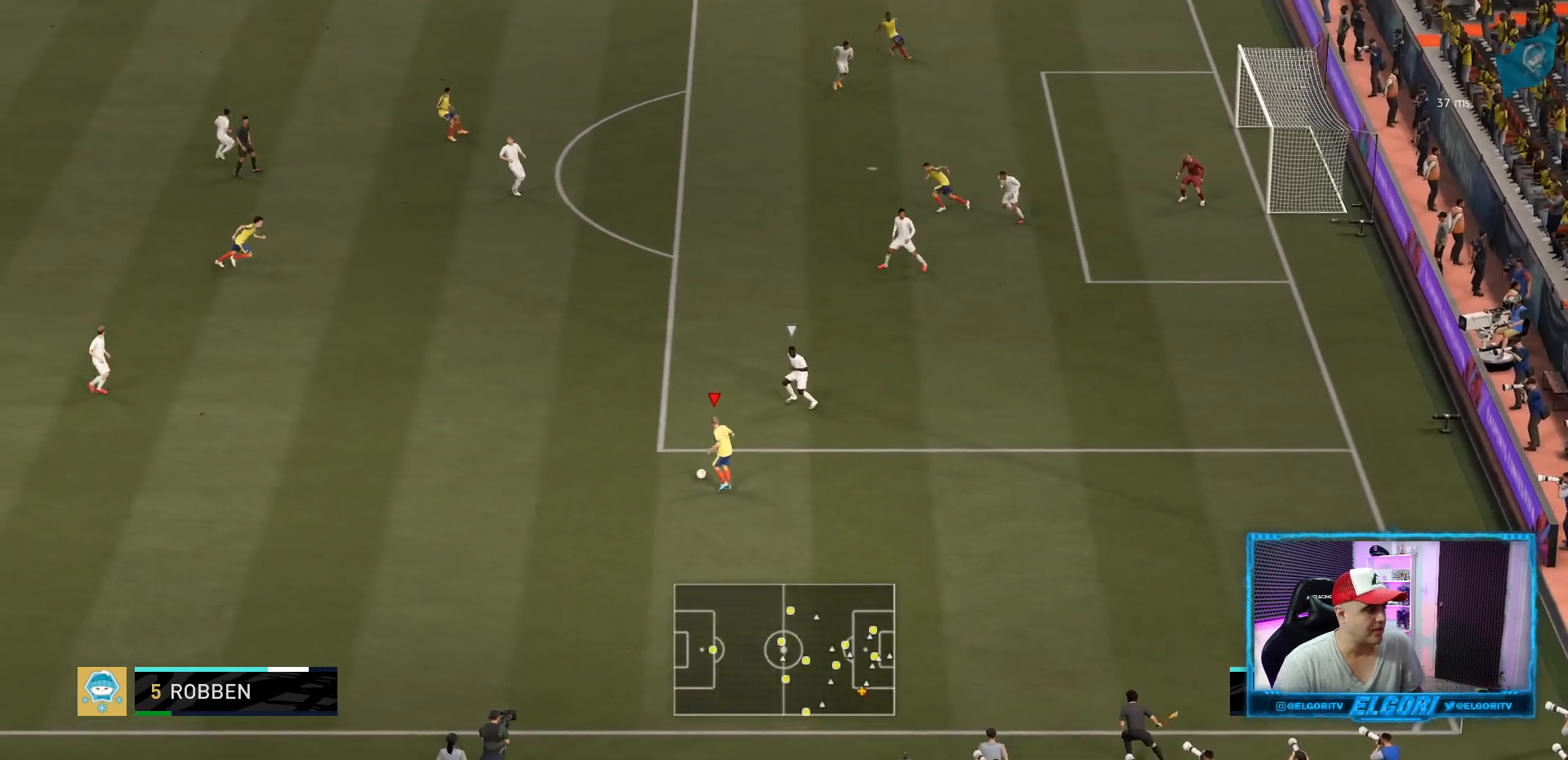
{"buttons": [], "left_stick": "up-left", "right_stick": "center", "events": [[126, "R1", "down"], [209, "CROSS", "up"], [251, "R1", "up"]]}
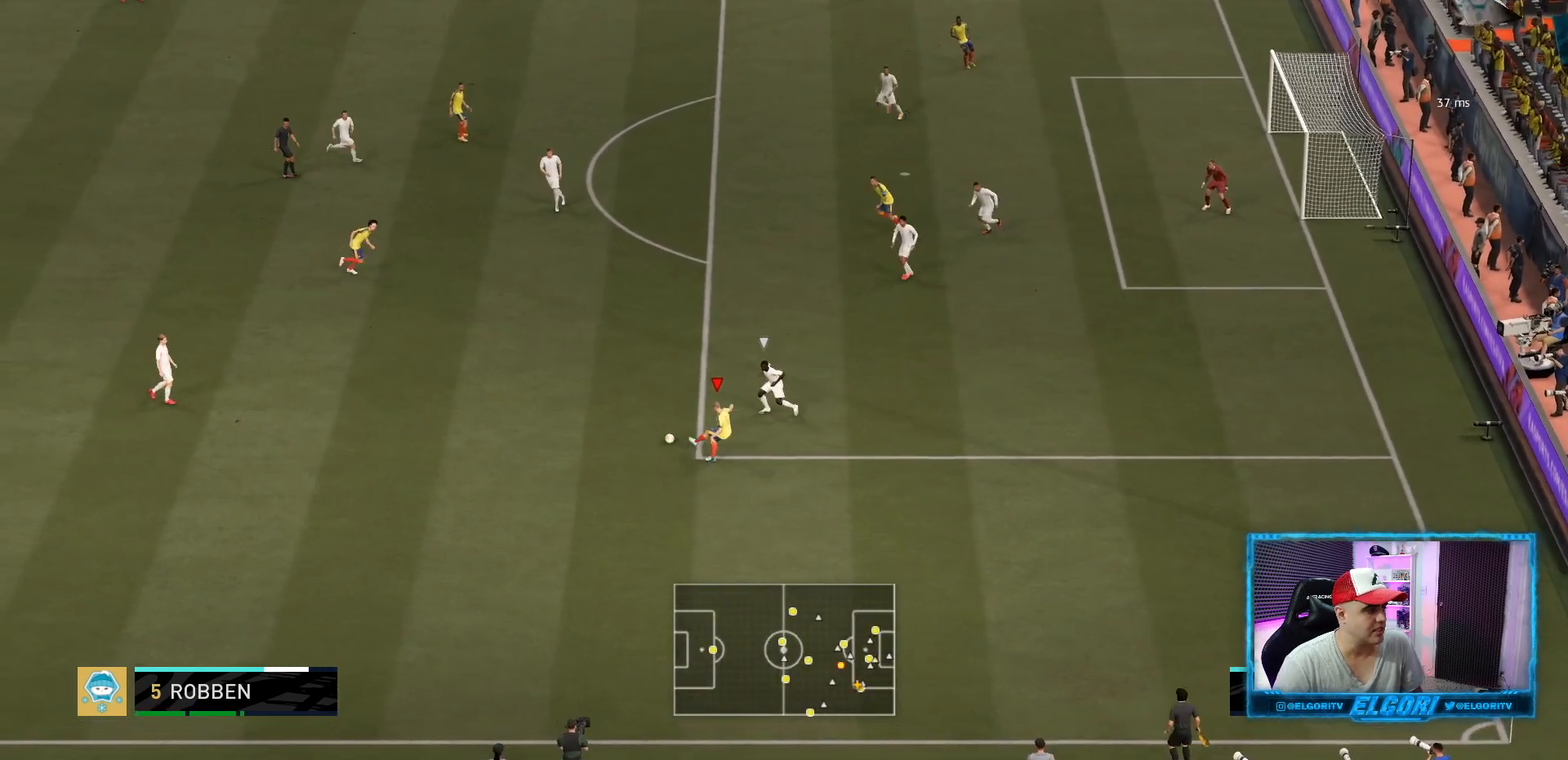
{"buttons": [], "left_stick": "down-right", "right_stick": "center", "events": [[292, "left_stick", "center"], [375, "left_stick", "down-right"]]}
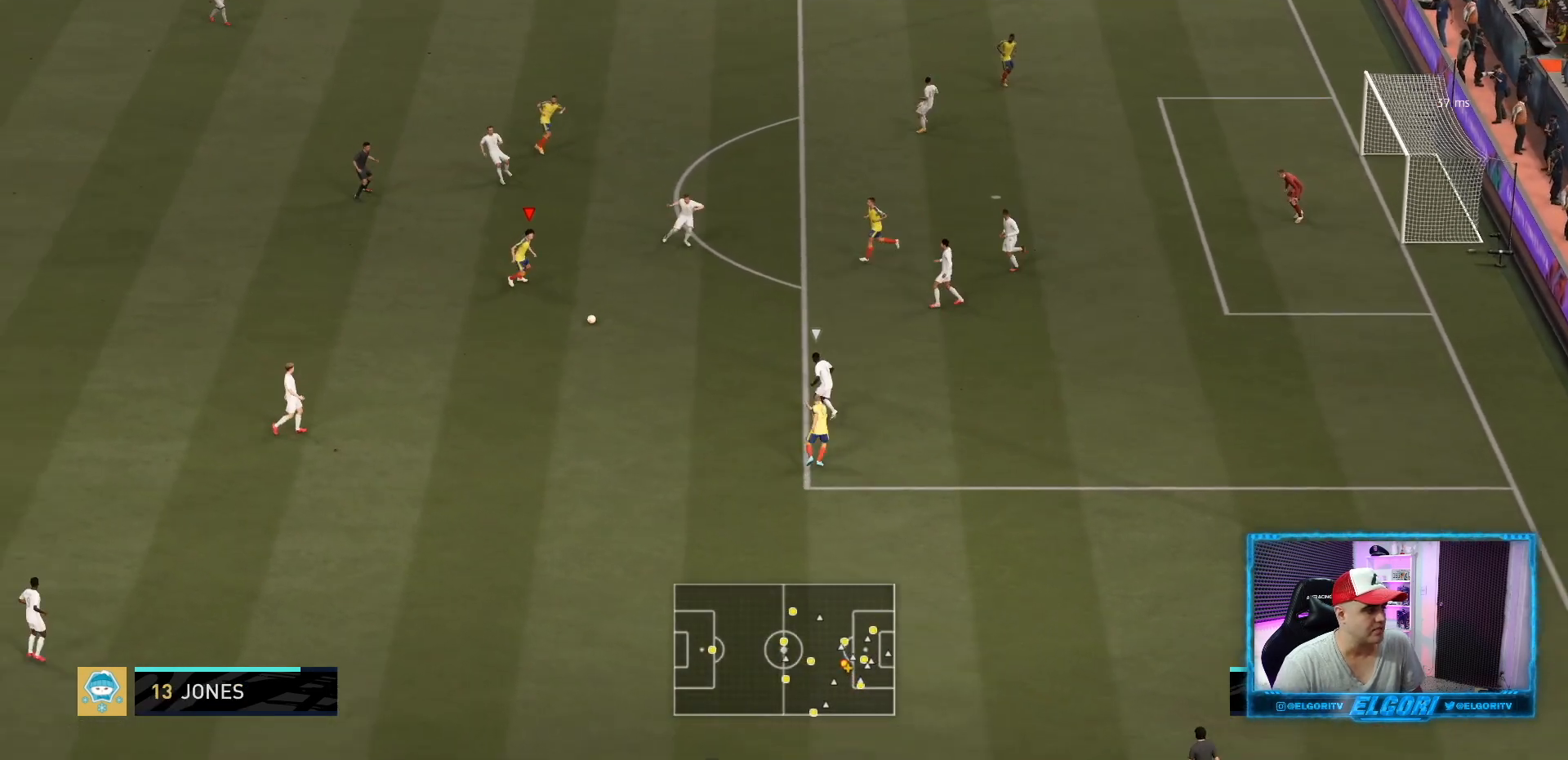
{"buttons": [], "left_stick": "down", "right_stick": "center", "events": [[251, "L1", "down"], [334, "L1", "up"], [334, "left_stick", "down"]]}
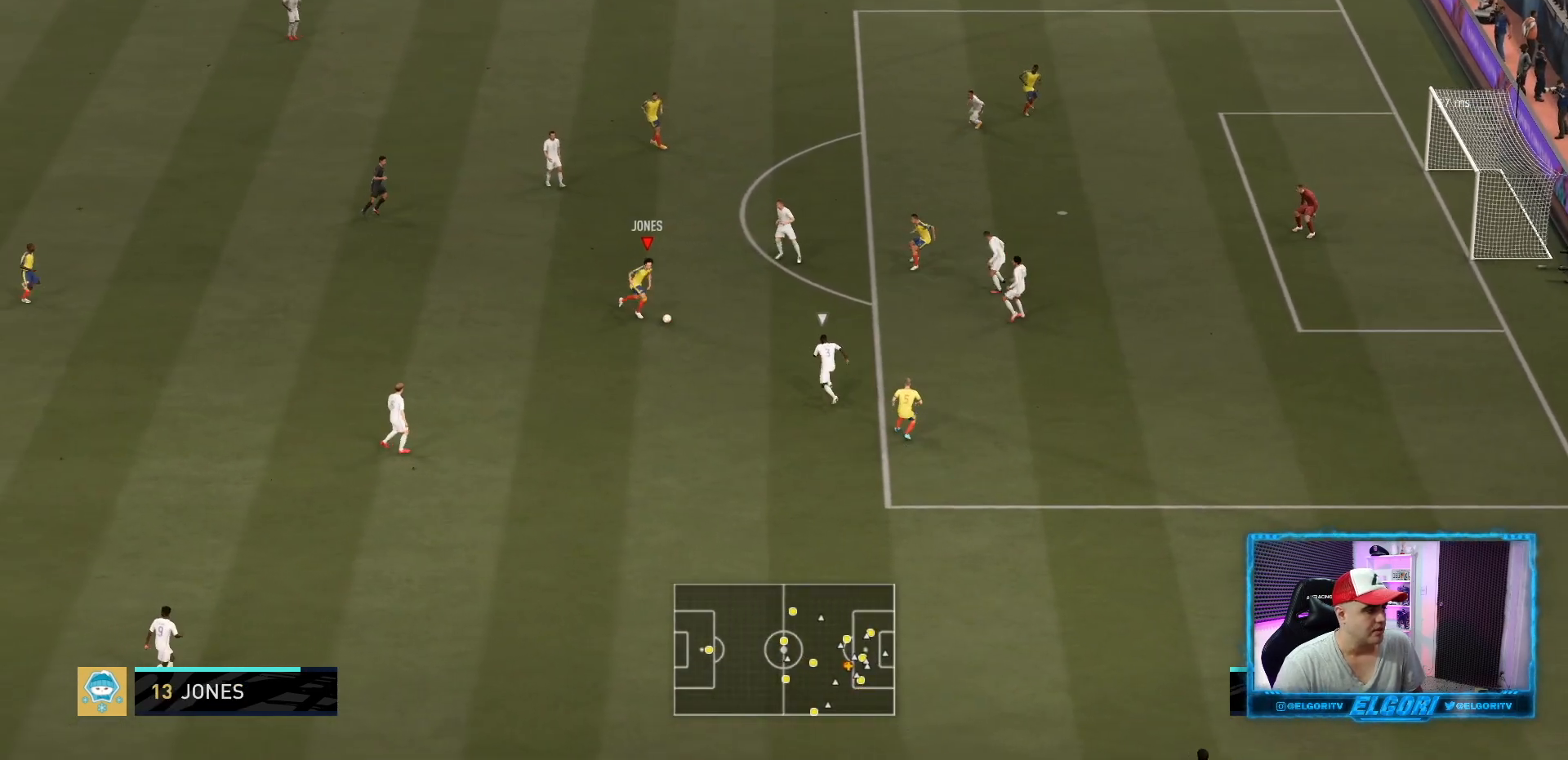
{"buttons": [], "left_stick": "down-left", "right_stick": "center", "events": [[459, "left_stick", "down-left"]]}
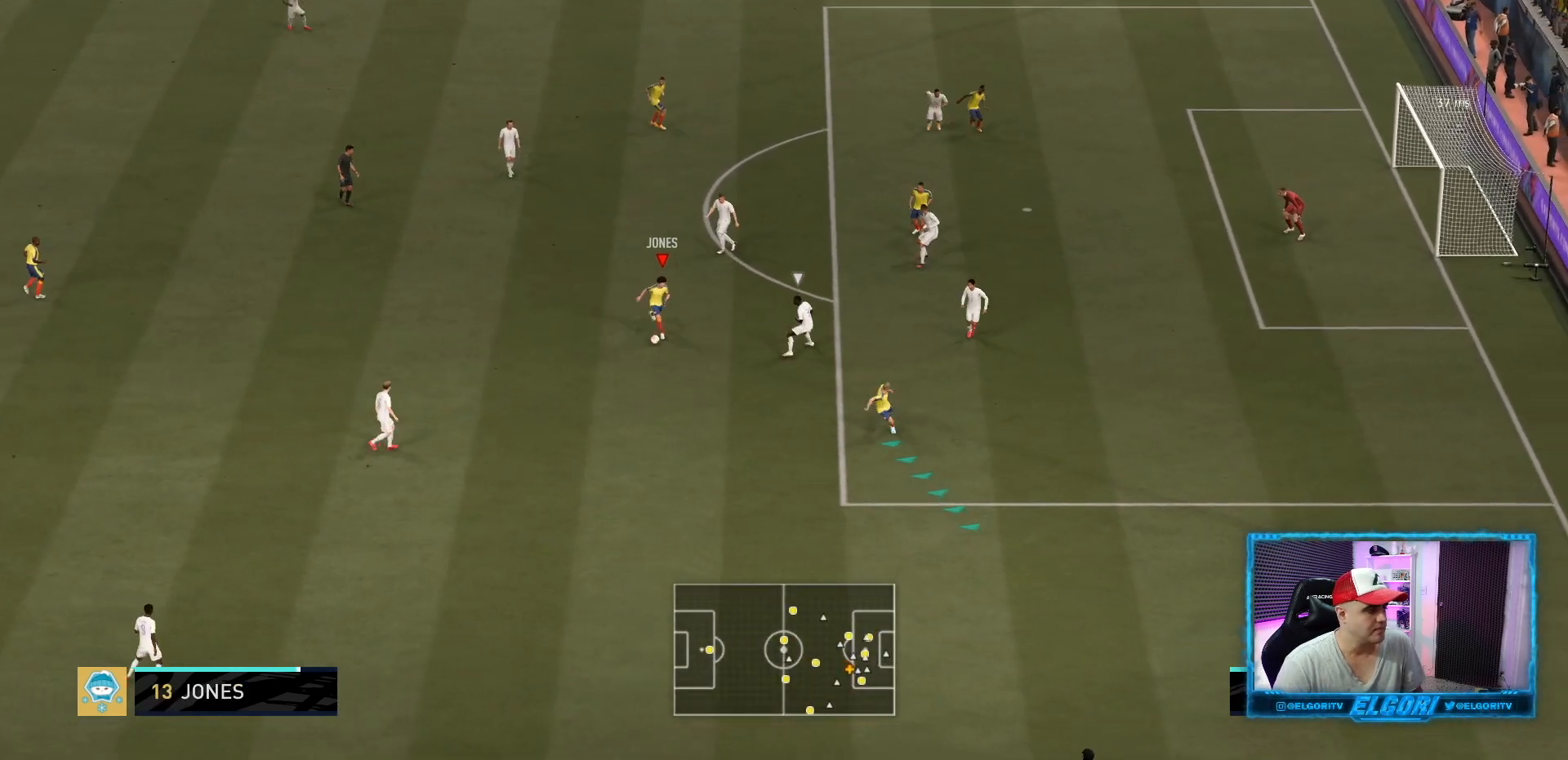
{"buttons": [], "left_stick": "down", "right_stick": "down-right", "events": [[126, "left_stick", "down"], [251, "left_stick", "center"], [501, "left_stick", "down"], [501, "right_stick", "down-right"]]}
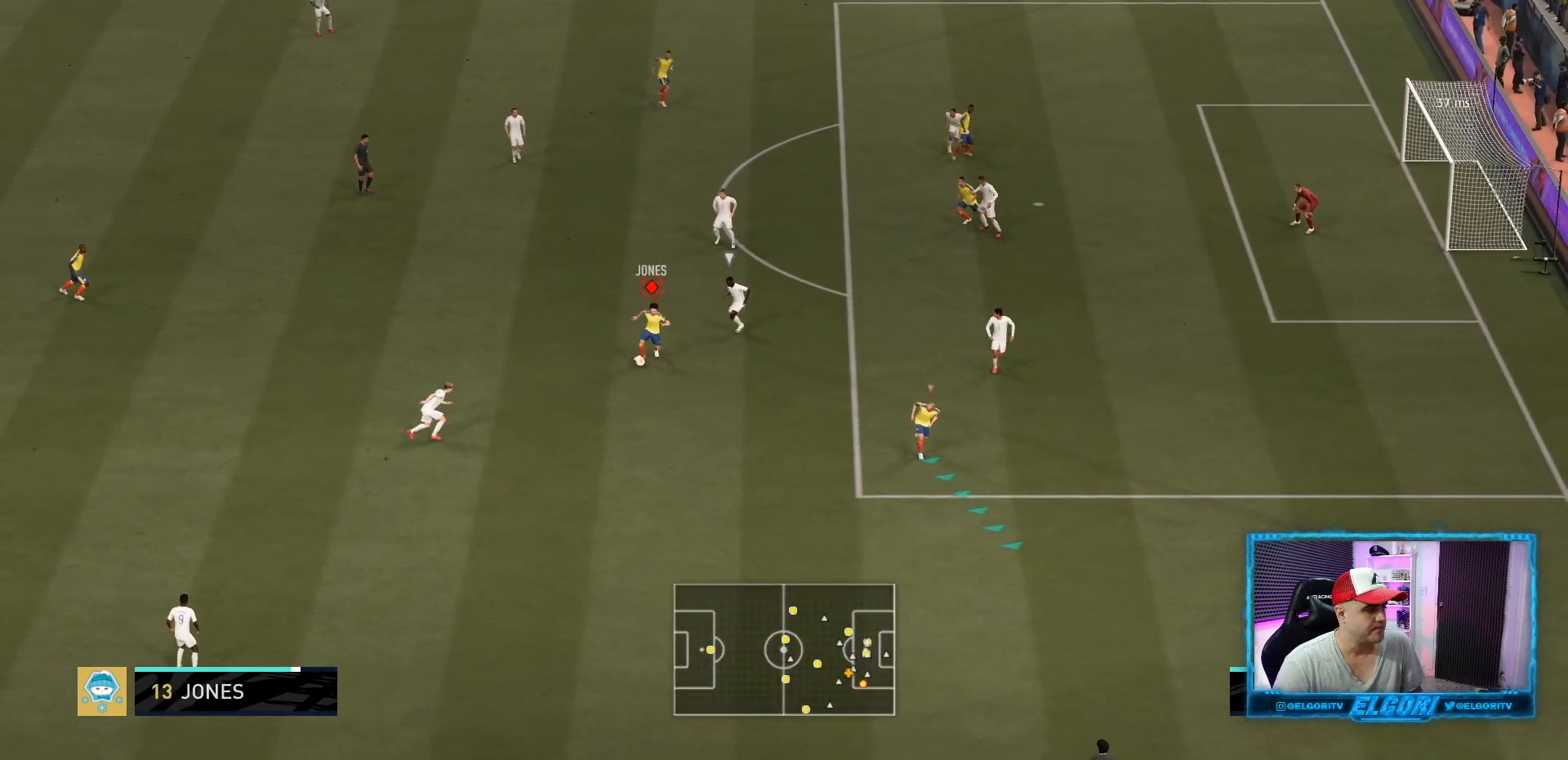
{"buttons": ["TRIANGLE", "R2"], "left_stick": "center", "right_stick": "center", "events": [[83, "right_stick", "center"], [125, "left_stick", "center"], [167, "R2", "down"], [459, "TRIANGLE", "down"]]}
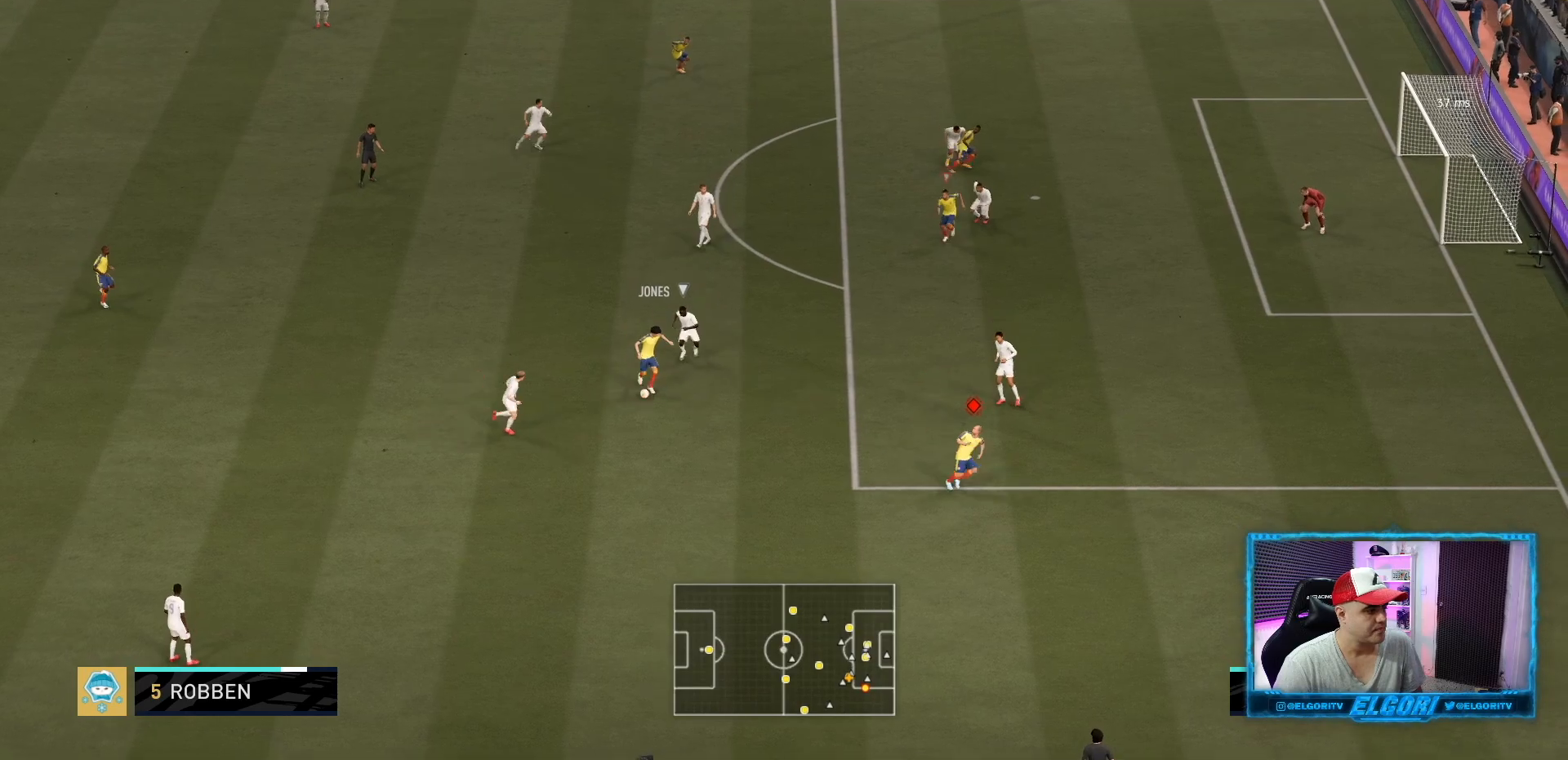
{"buttons": ["R2"], "left_stick": "center", "right_stick": "center", "events": [[125, "TRIANGLE", "up"]]}
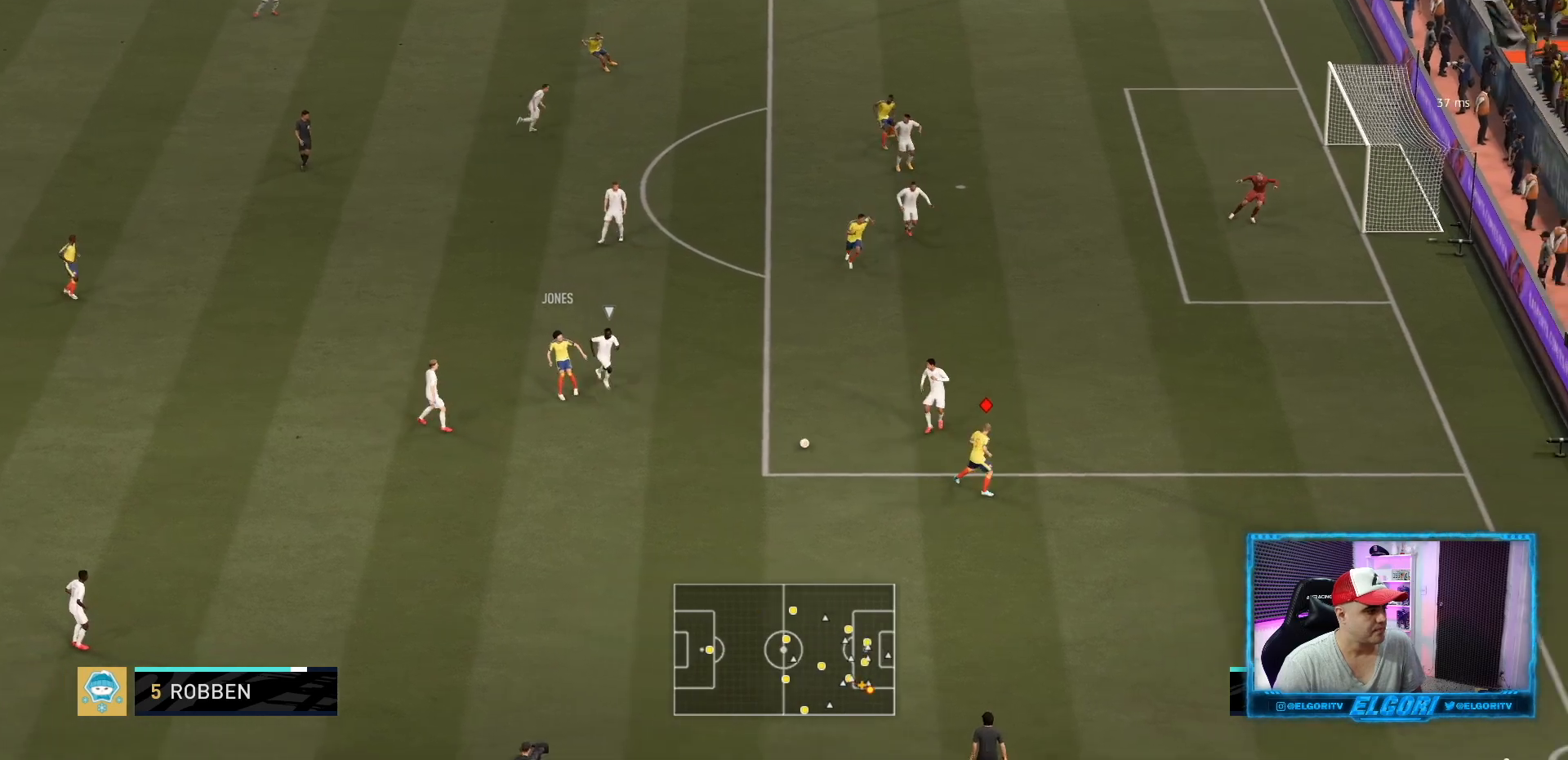
{"buttons": ["R2"], "left_stick": "up-right", "right_stick": "center", "events": [[167, "left_stick", "up-right"]]}
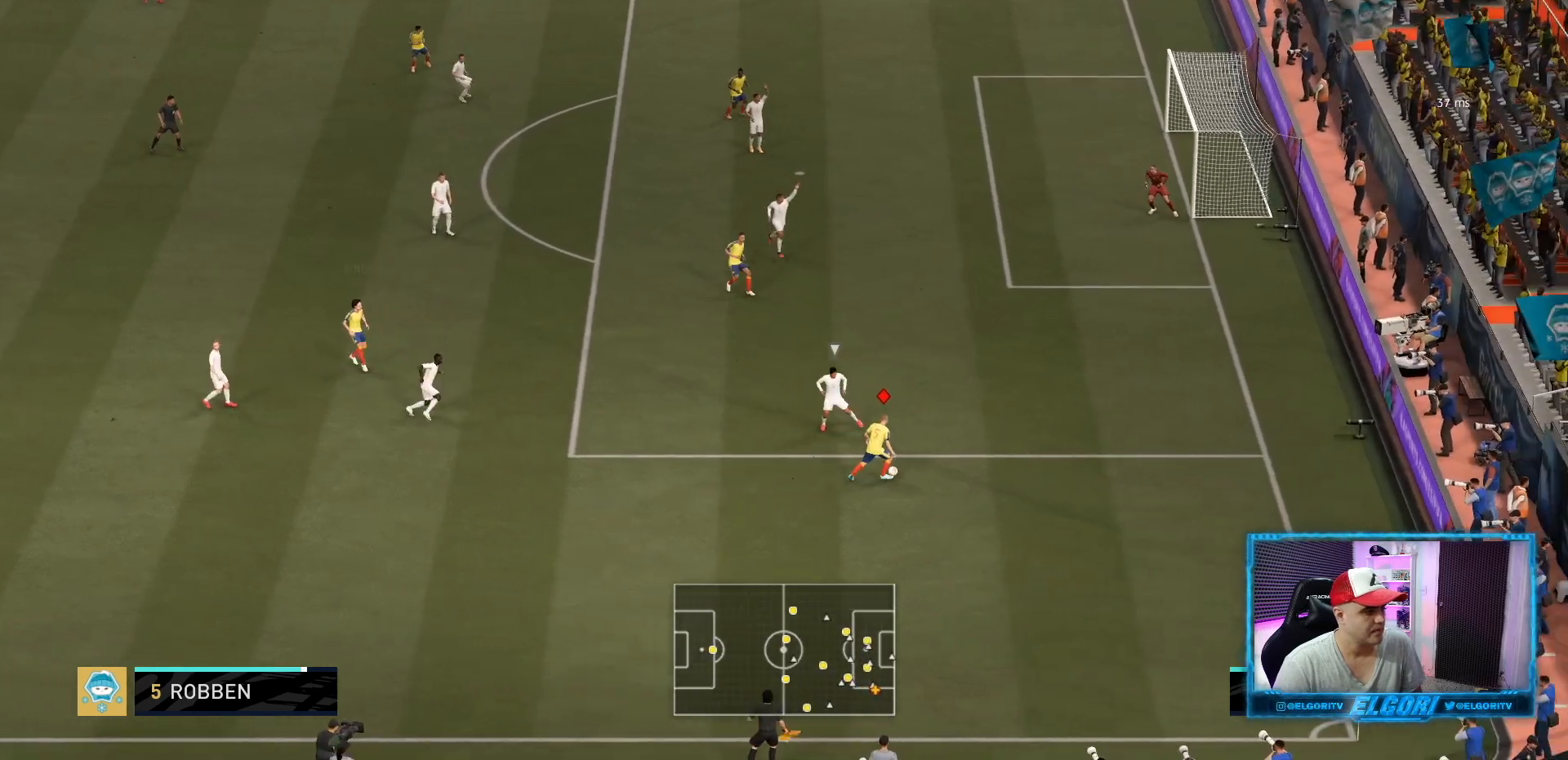
{"buttons": ["R2"], "left_stick": "up-right", "right_stick": "center", "events": []}
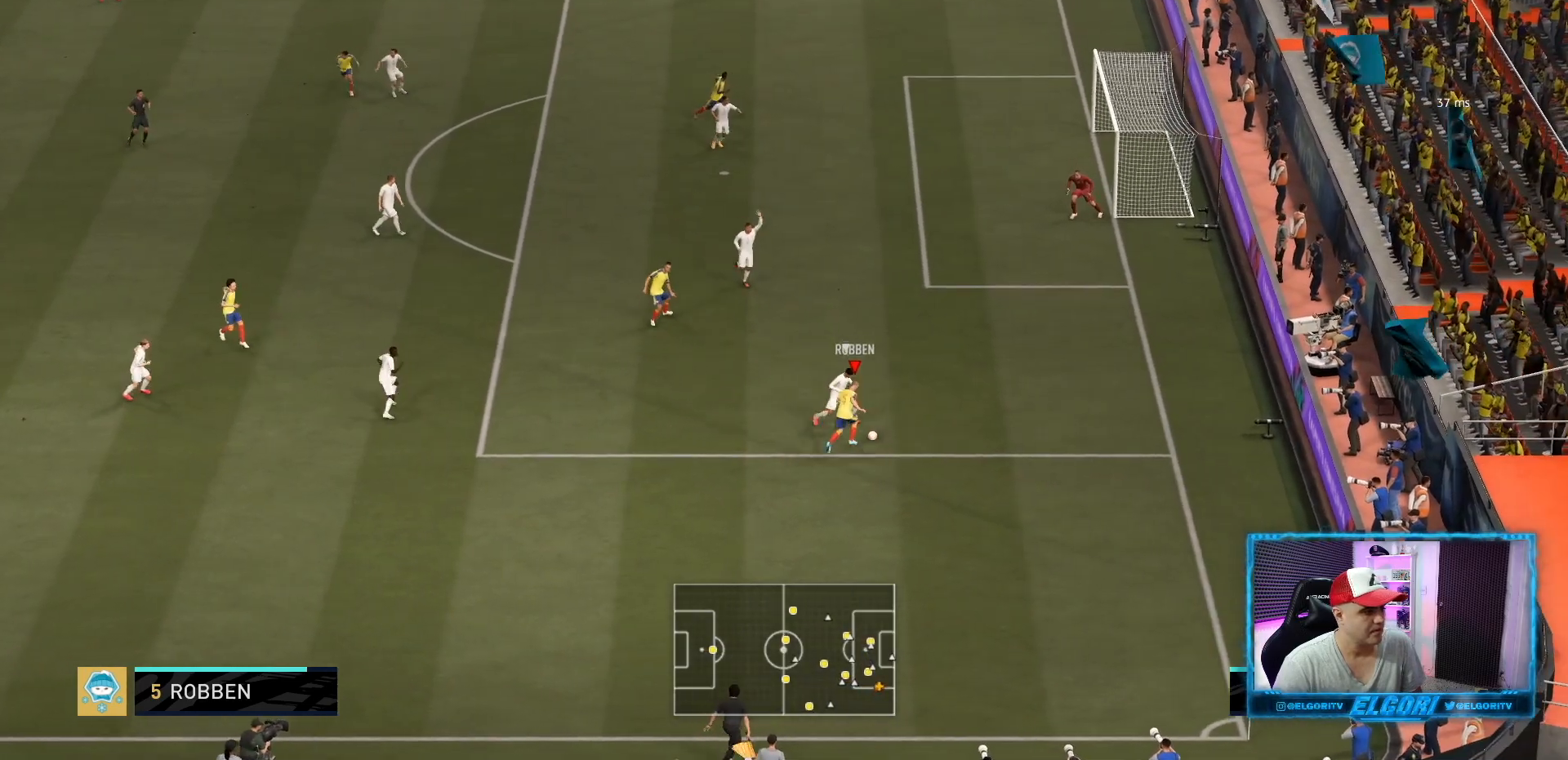
{"buttons": [], "left_stick": "up-left", "right_stick": "center", "events": [[167, "CROSS", "down"], [167, "SQUARE", "down"], [167, "left_stick", "up-left"], [251, "R2", "up"], [292, "SQUARE", "up"], [334, "CROSS", "up"]]}
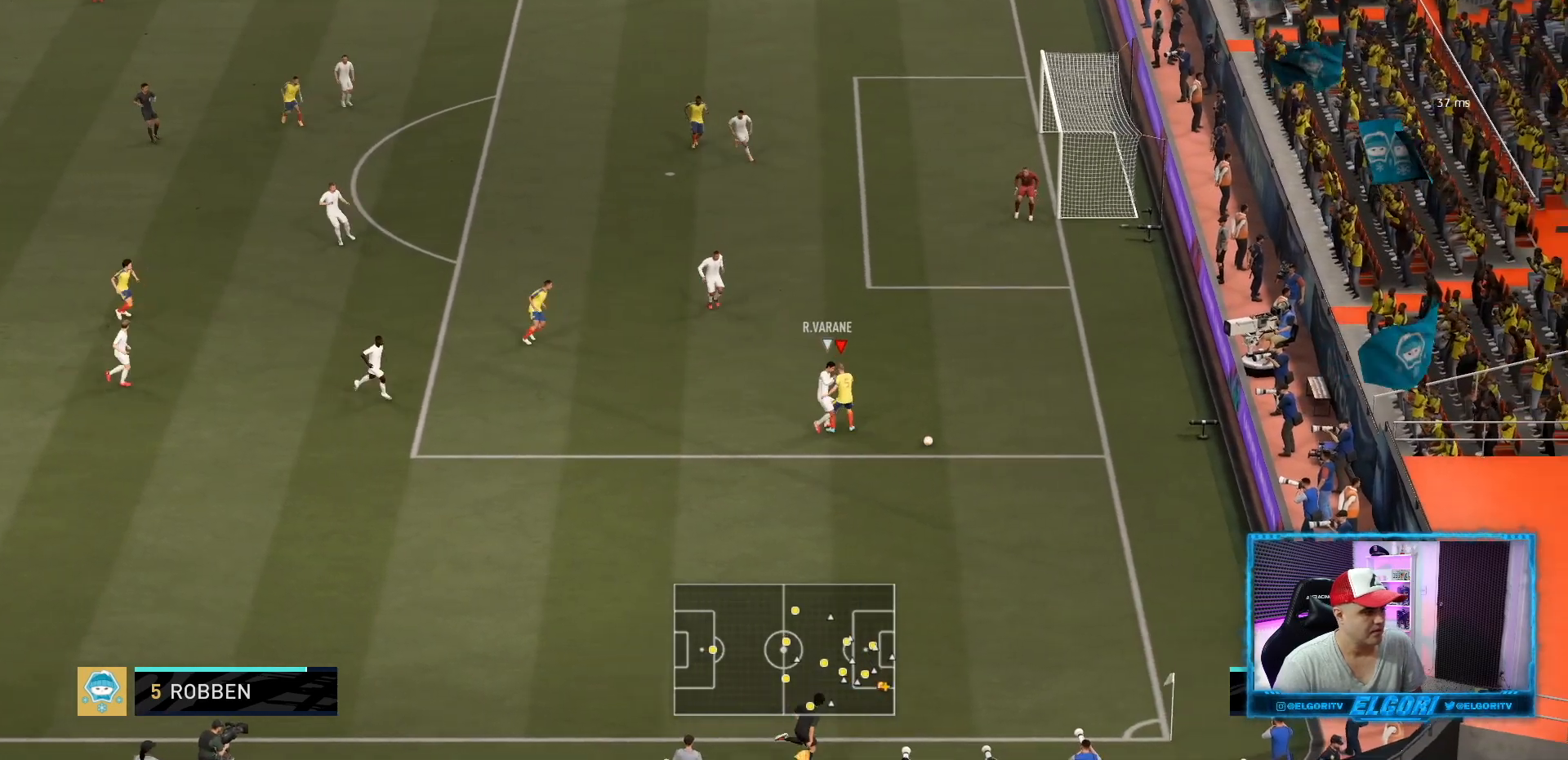
{"buttons": ["R2"], "left_stick": "right", "right_stick": "center", "events": [[292, "left_stick", "right"], [417, "R2", "down"]]}
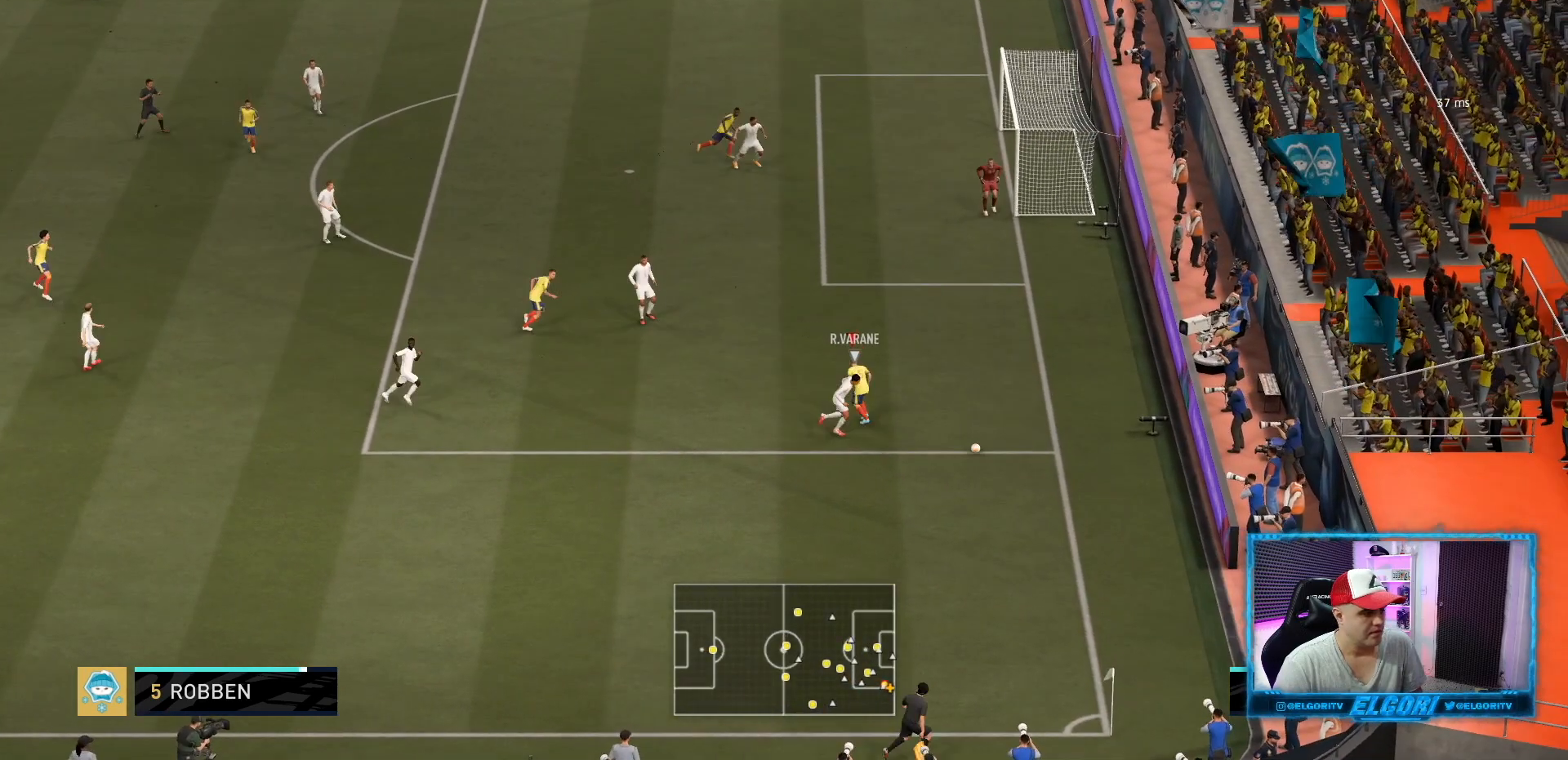
{"buttons": ["L2", "R2"], "left_stick": "center", "right_stick": "center", "events": [[84, "left_stick", "down-right"], [125, "L2", "down"], [501, "left_stick", "center"]]}
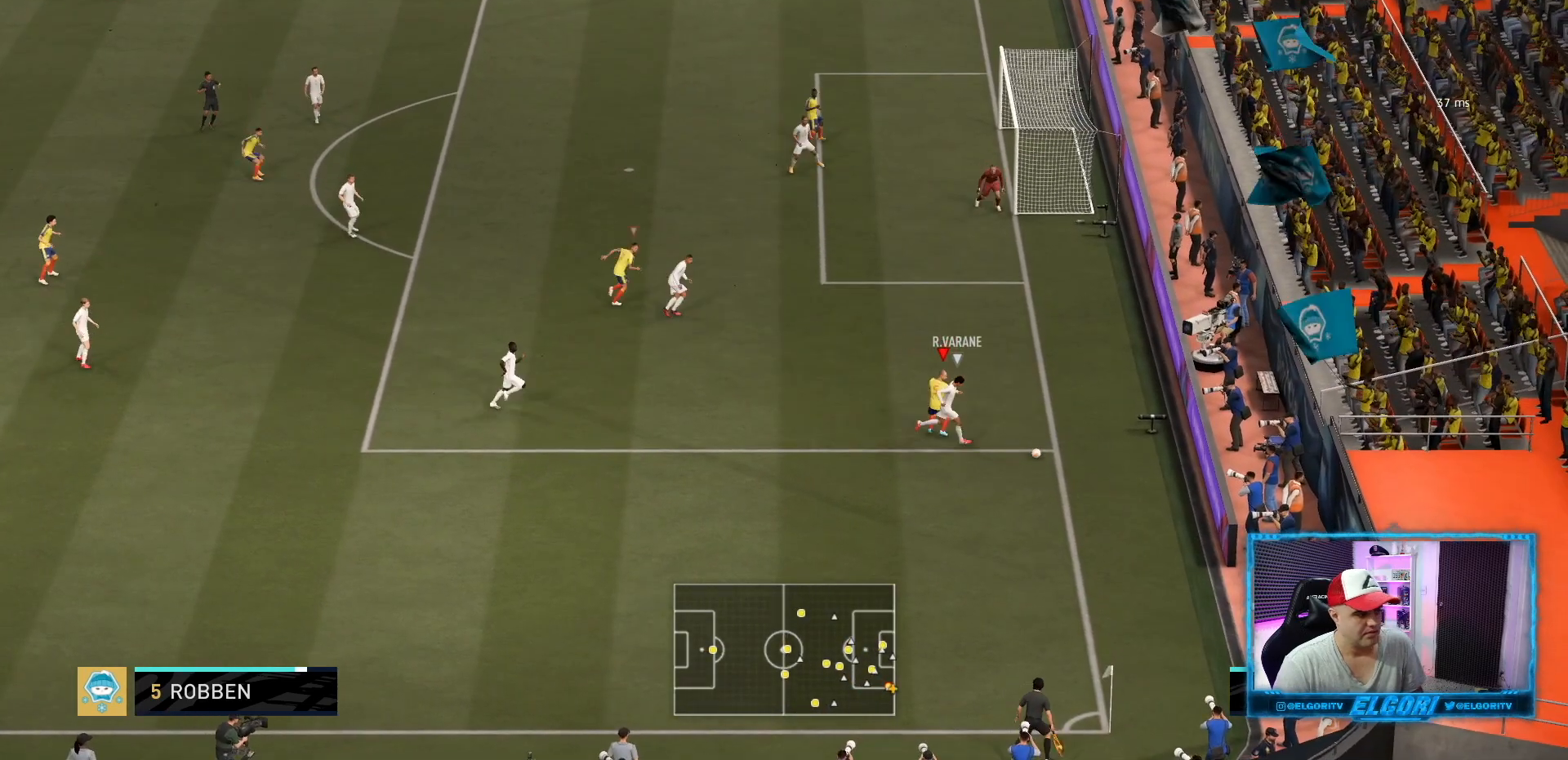
{"buttons": [], "left_stick": "center", "right_stick": "center", "events": [[83, "R2", "up"], [125, "L2", "up"]]}